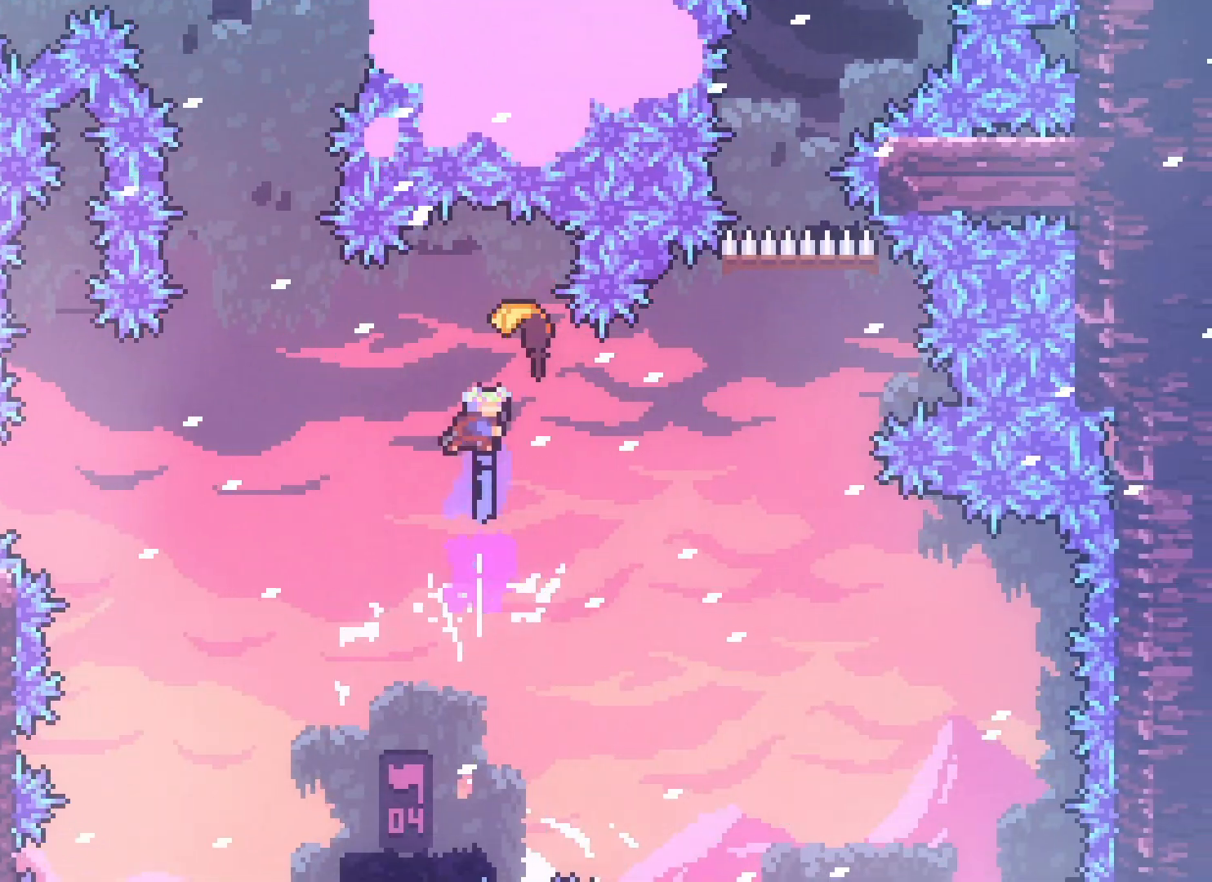
Gameplay with keyboard; each line is a JSON object with the keys held at the frame after it. "events" lists presses ("down") and releases ("up") of "climb", "climb2", "dash", "demo", "down", "grab", "jump", "jump2", "left", "pause", "right" and "up" between this image and that frame as [ms after this image, input, new state], when the widget could be followed in between. No other keys are recorded. Mouse input is not recorded. Key names are as the overlay labels them; some are game actions (e.g. jump) rather than physical keys.
{"keys": ["right"], "events": []}
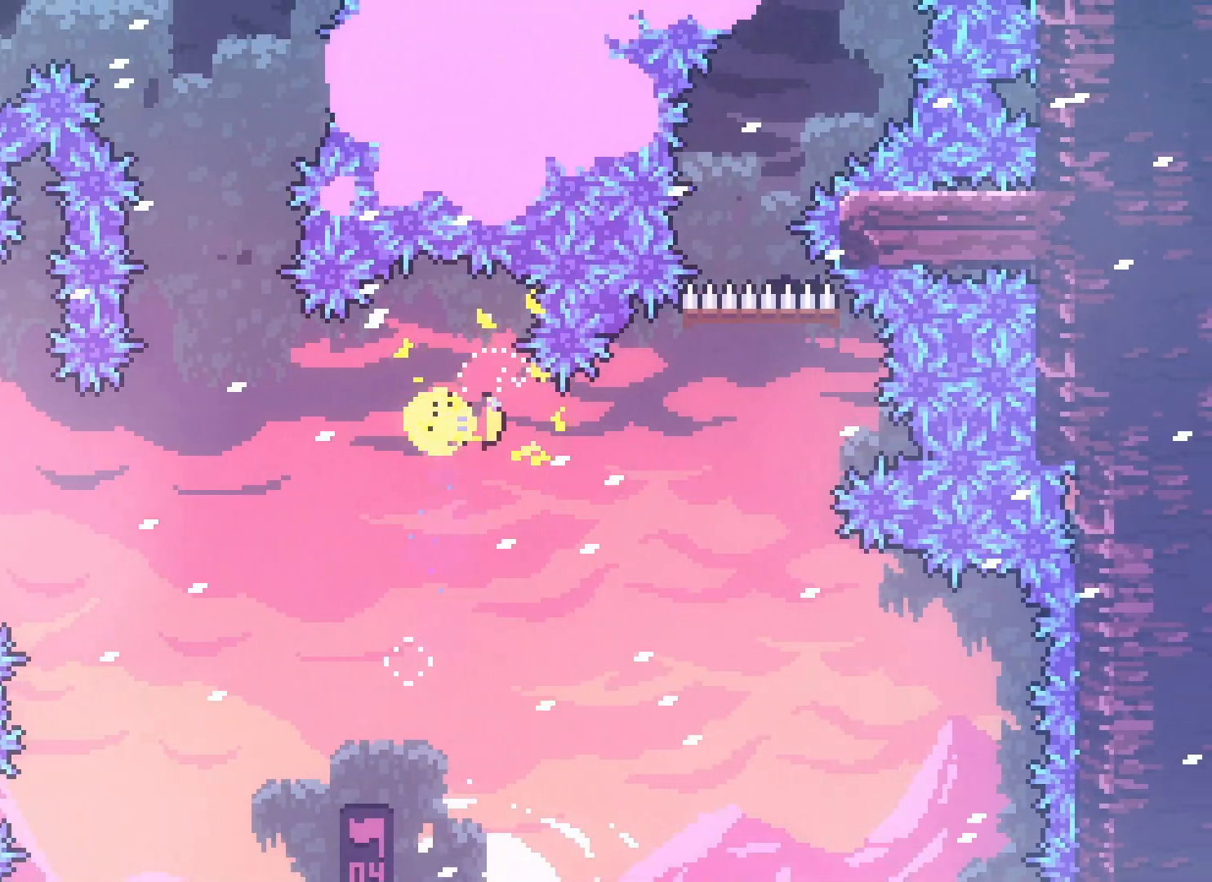
{"keys": ["right", "up"], "events": [[117, "up", "down"], [250, "right", "up"], [450, "right", "down"]]}
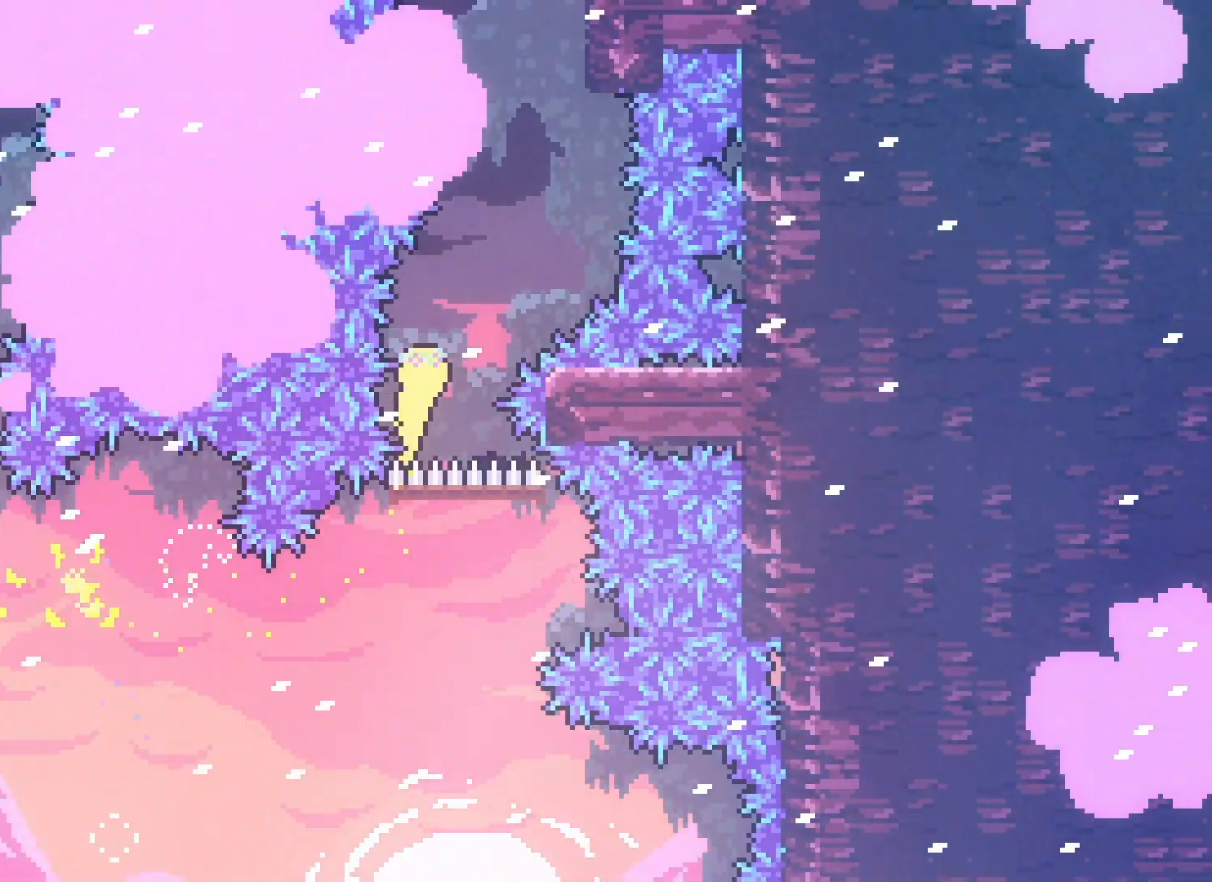
{"keys": ["up"], "events": [[50, "right", "up"], [133, "right", "down"], [233, "right", "up"]]}
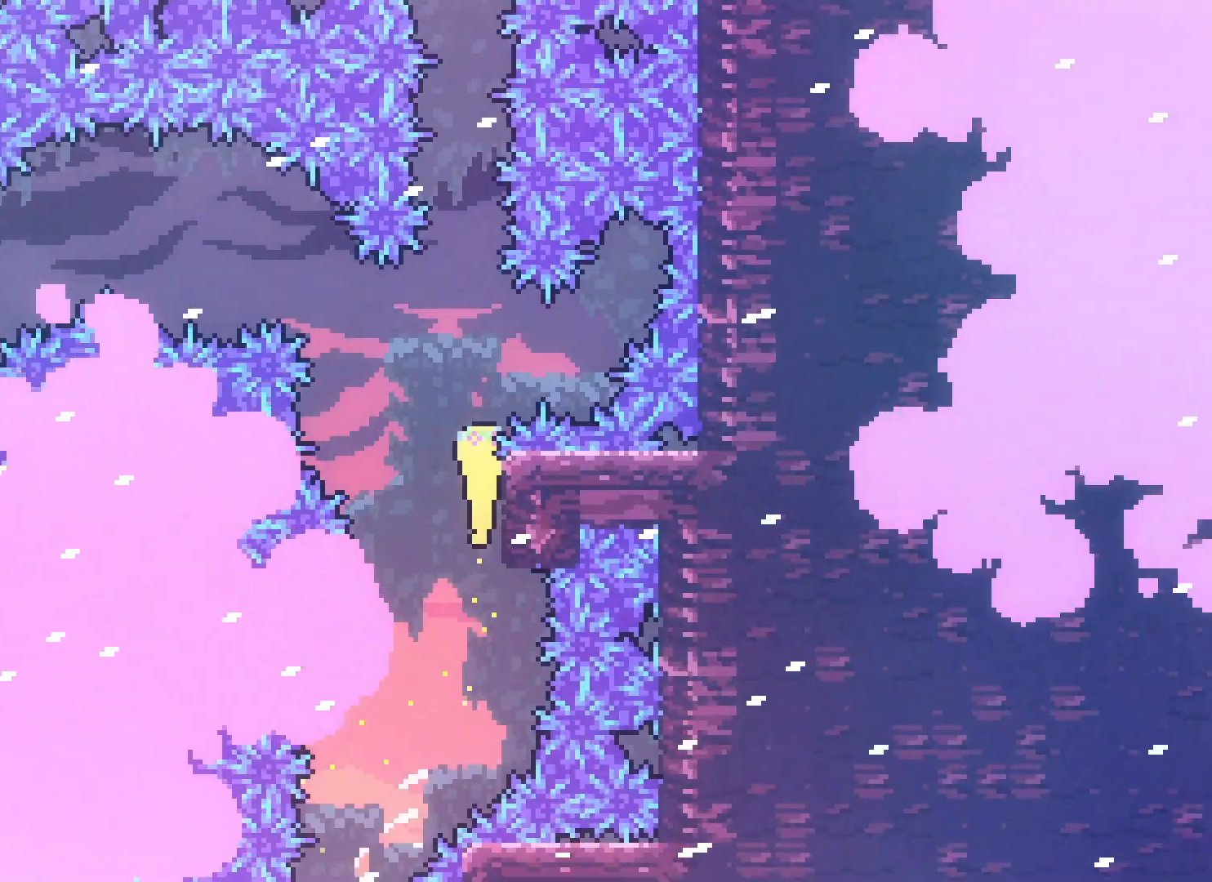
{"keys": ["up"], "events": []}
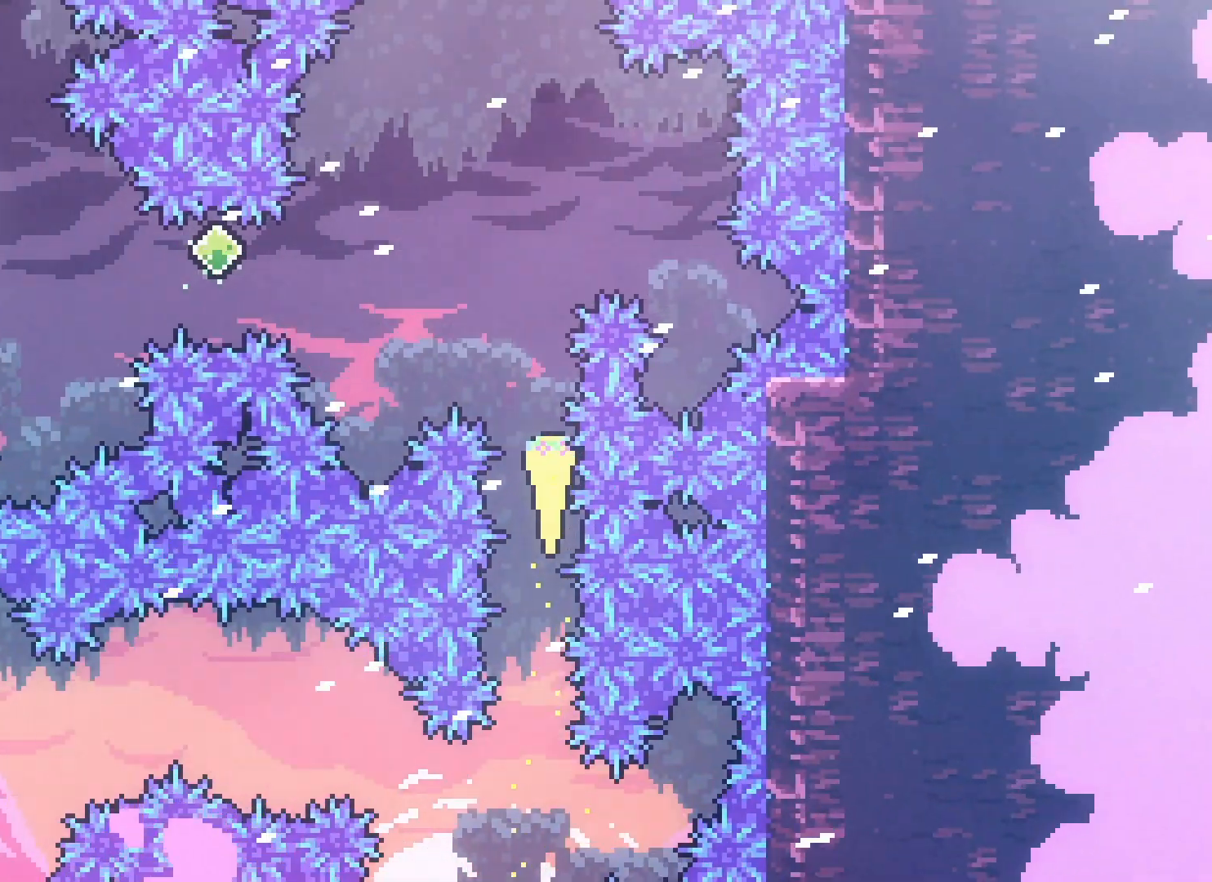
{"keys": ["dash", "left"], "events": [[50, "left", "down"], [167, "up", "up"], [417, "dash", "down"]]}
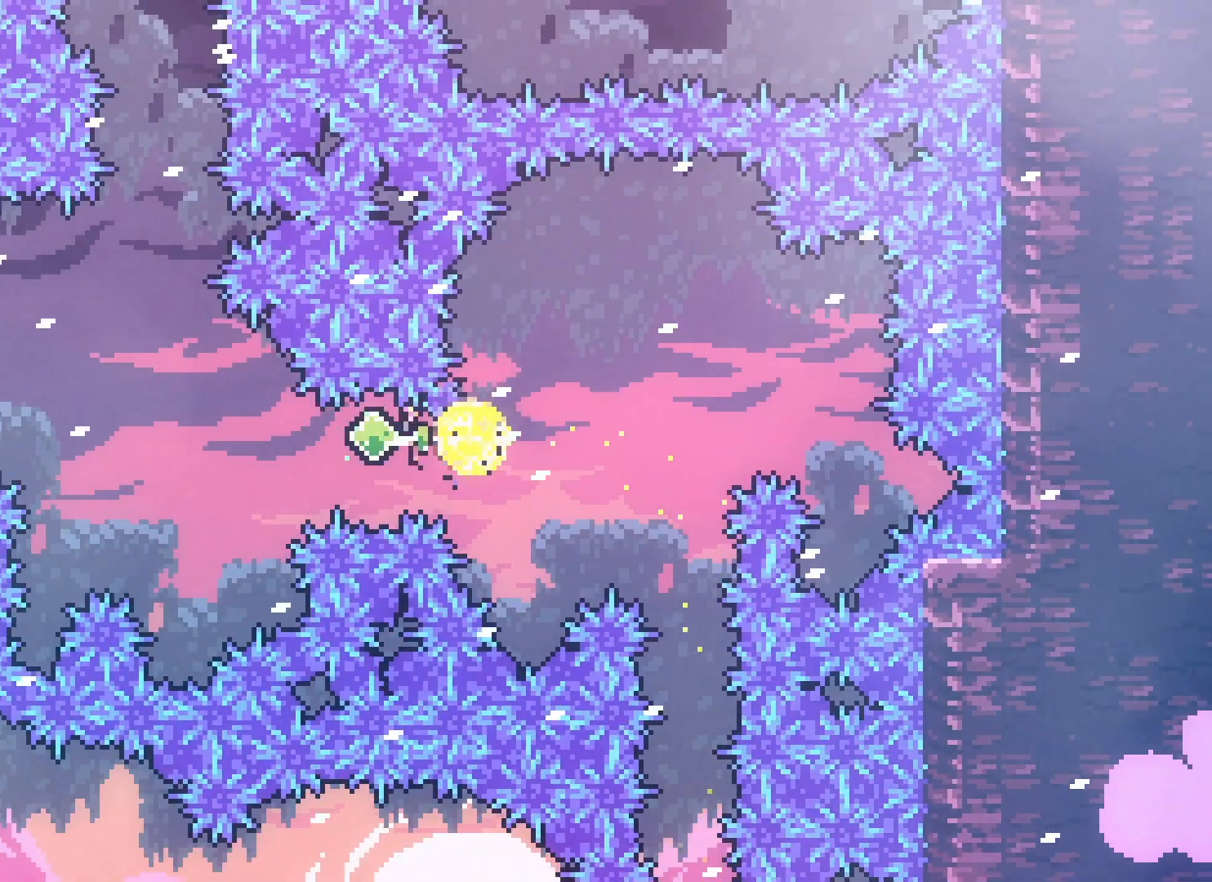
{"keys": ["dash", "left", "up"], "events": [[17, "dash", "up"], [383, "dash", "down"], [383, "up", "down"]]}
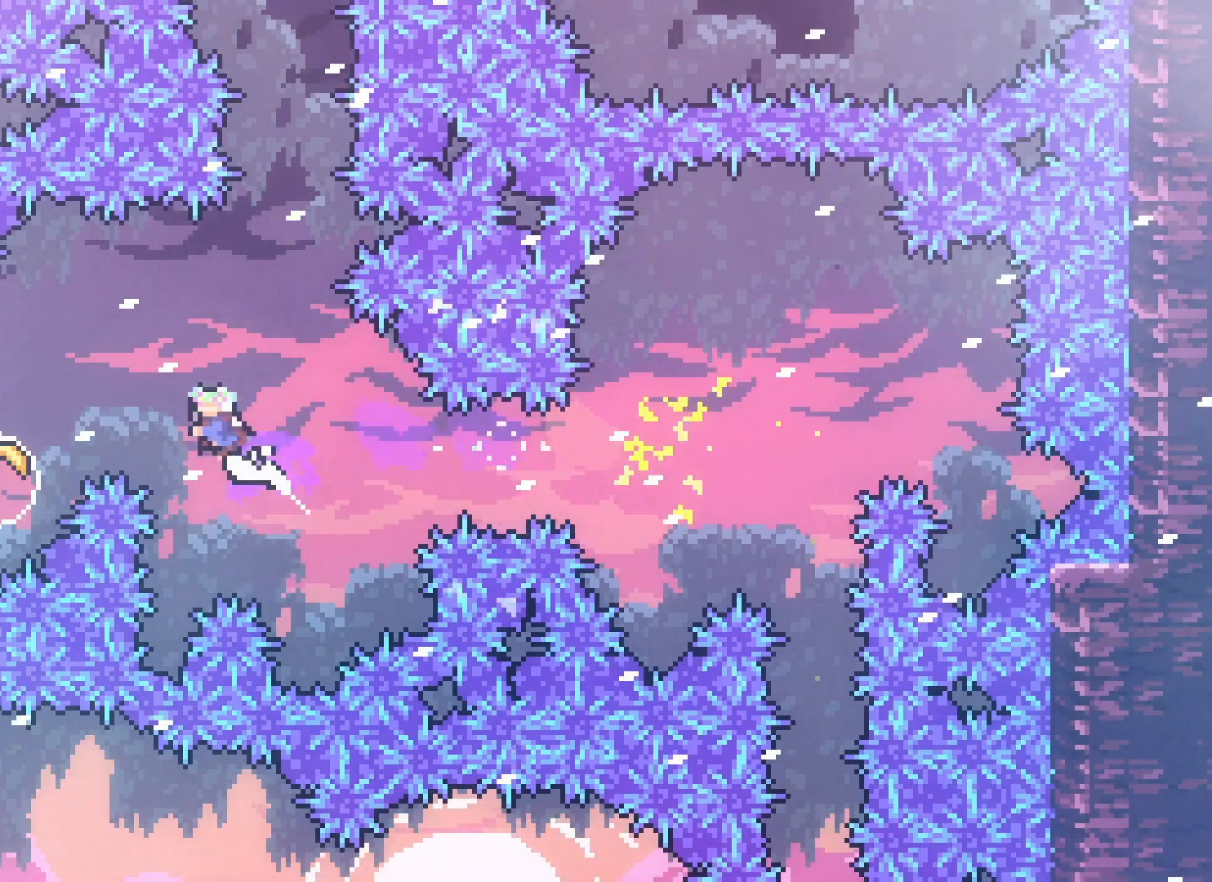
{"keys": ["right", "up"], "events": [[133, "dash", "up"], [317, "left", "up"], [383, "right", "down"]]}
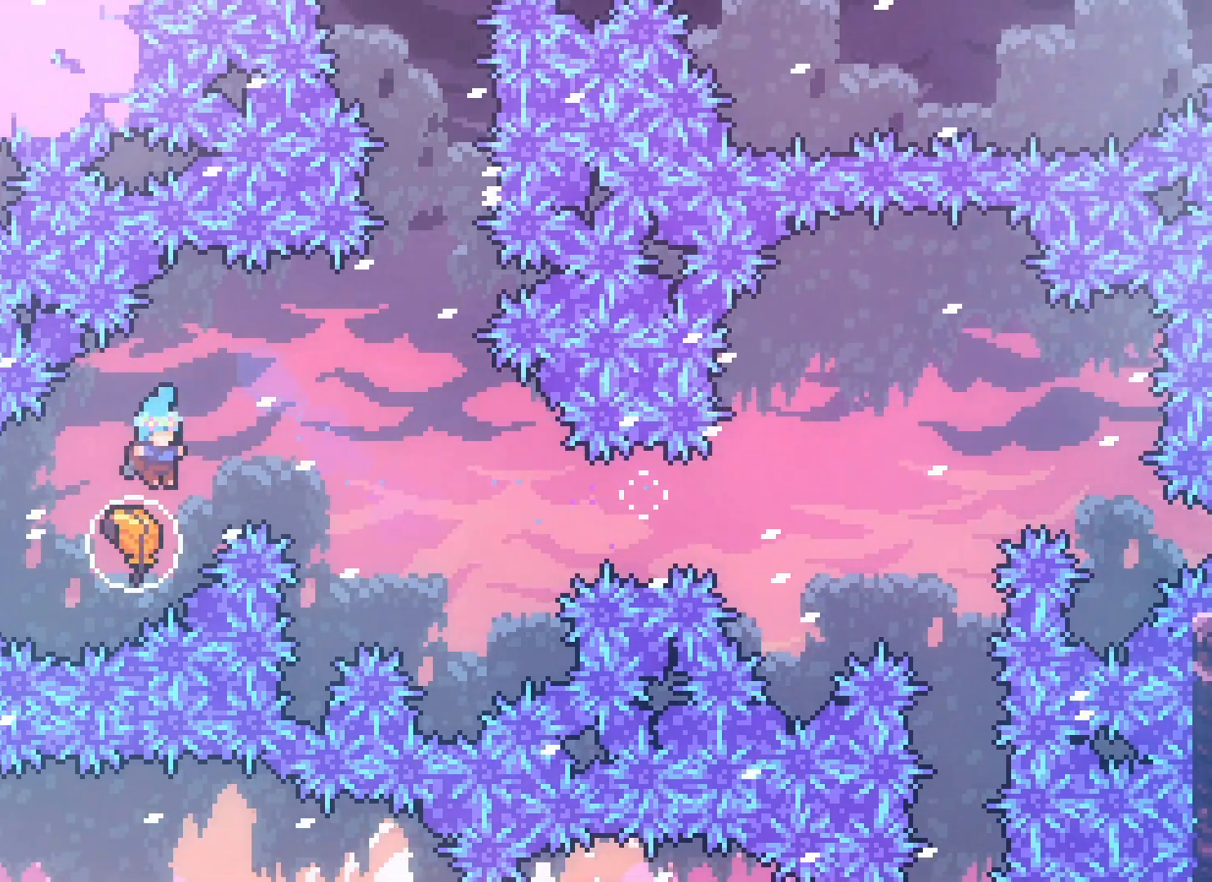
{"keys": ["right", "up"], "events": [[17, "dash", "down"], [117, "dash", "up"]]}
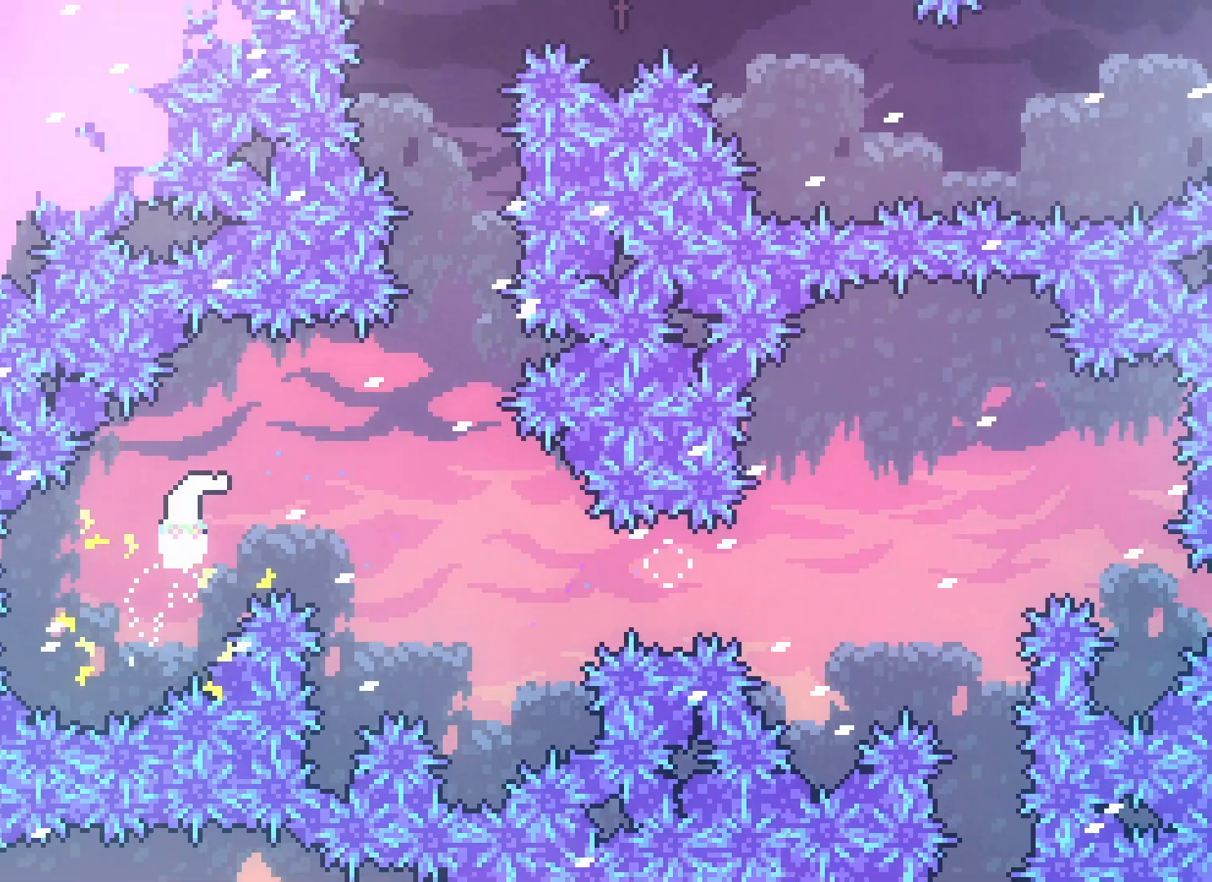
{"keys": ["up"], "events": [[350, "right", "up"]]}
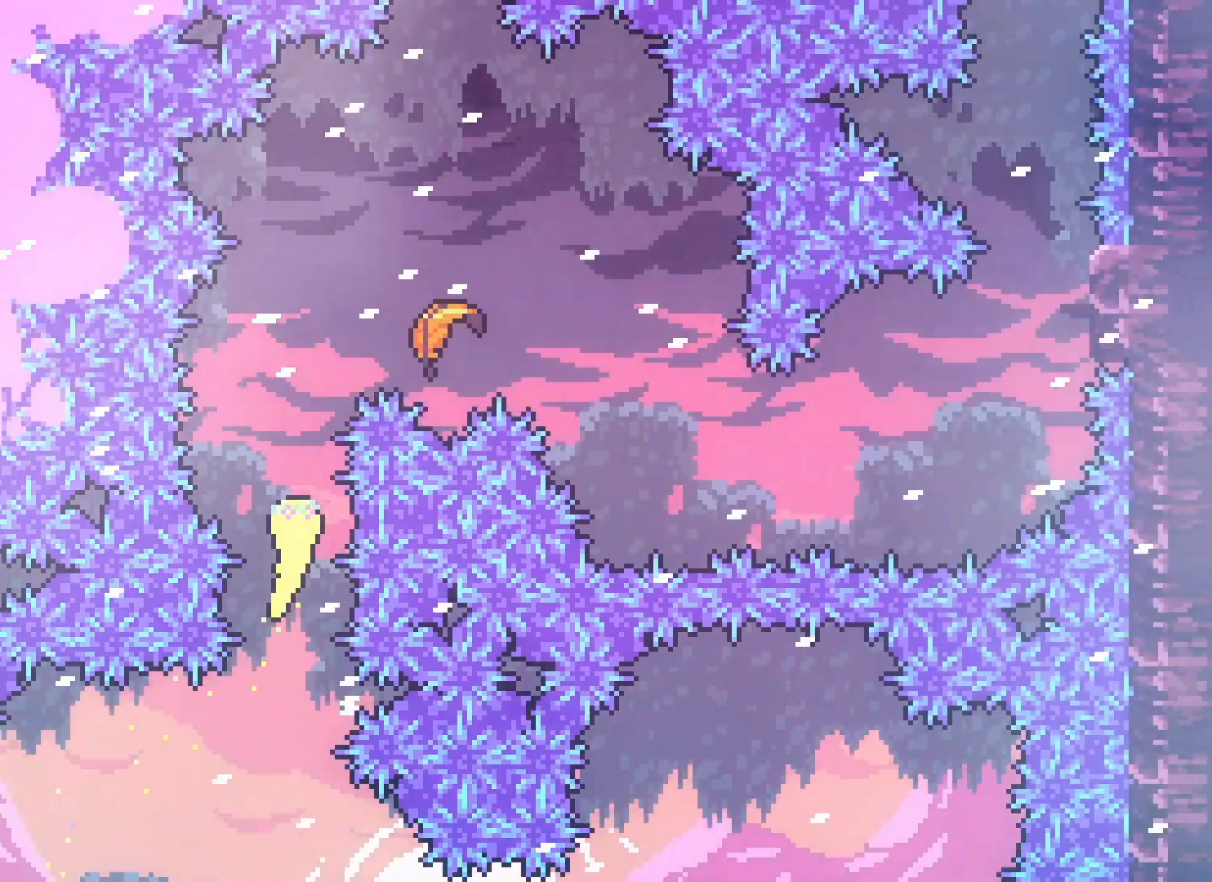
{"keys": ["down", "right"], "events": [[183, "right", "down"], [333, "up", "up"], [483, "down", "down"]]}
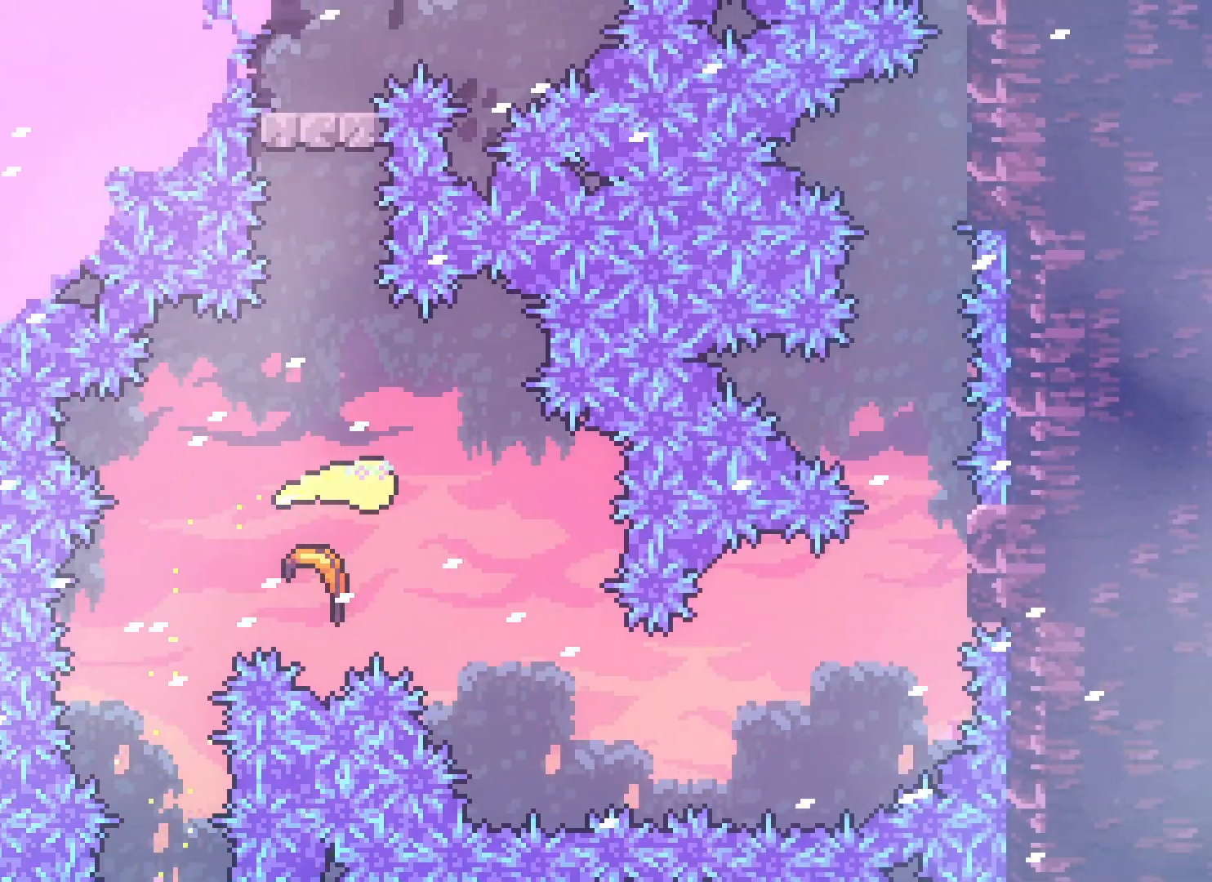
{"keys": ["right", "up"], "events": [[283, "down", "up"], [467, "up", "down"]]}
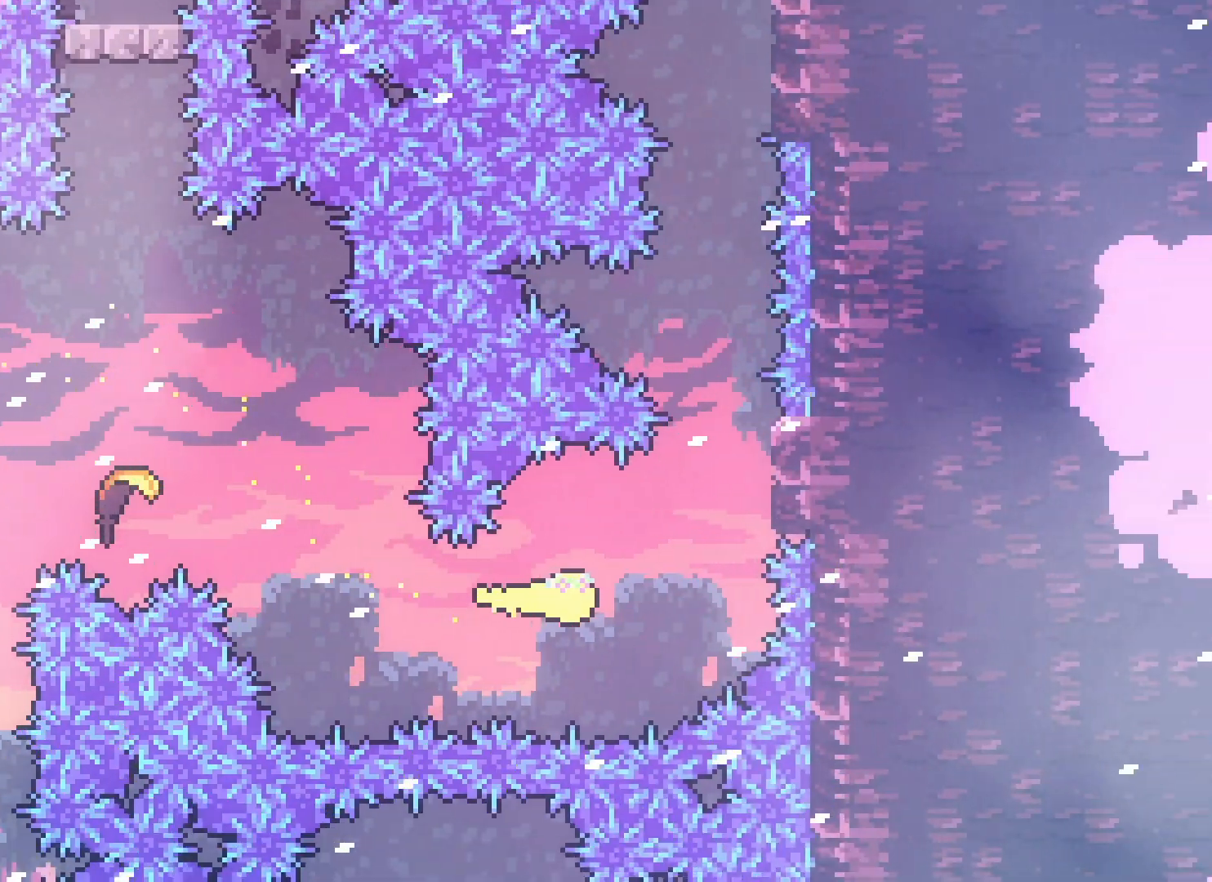
{"keys": ["up"], "events": [[183, "right", "up"]]}
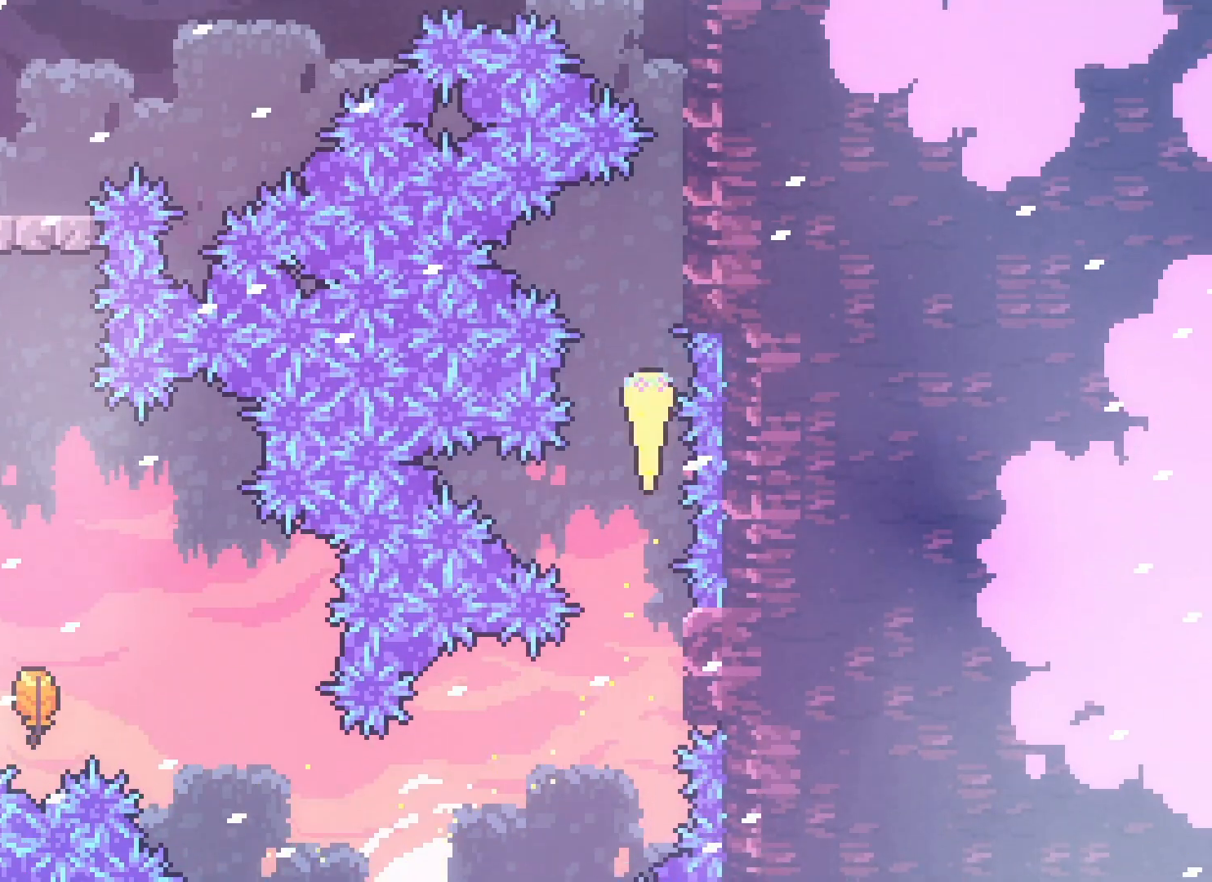
{"keys": ["grab", "up"], "events": [[167, "right", "down"], [267, "grab", "down"], [350, "right", "up"]]}
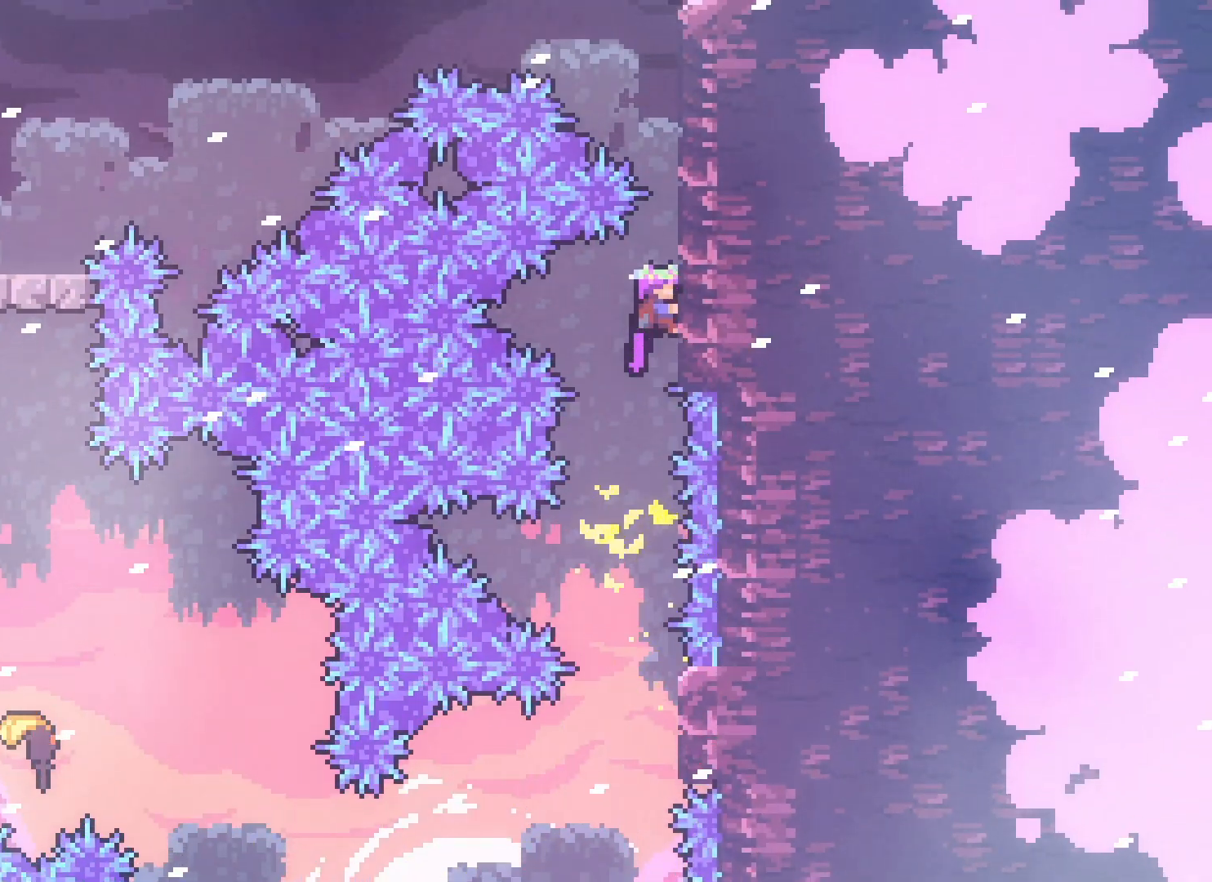
{"keys": ["grab", "jump2", "up"], "events": [[367, "jump2", "down"]]}
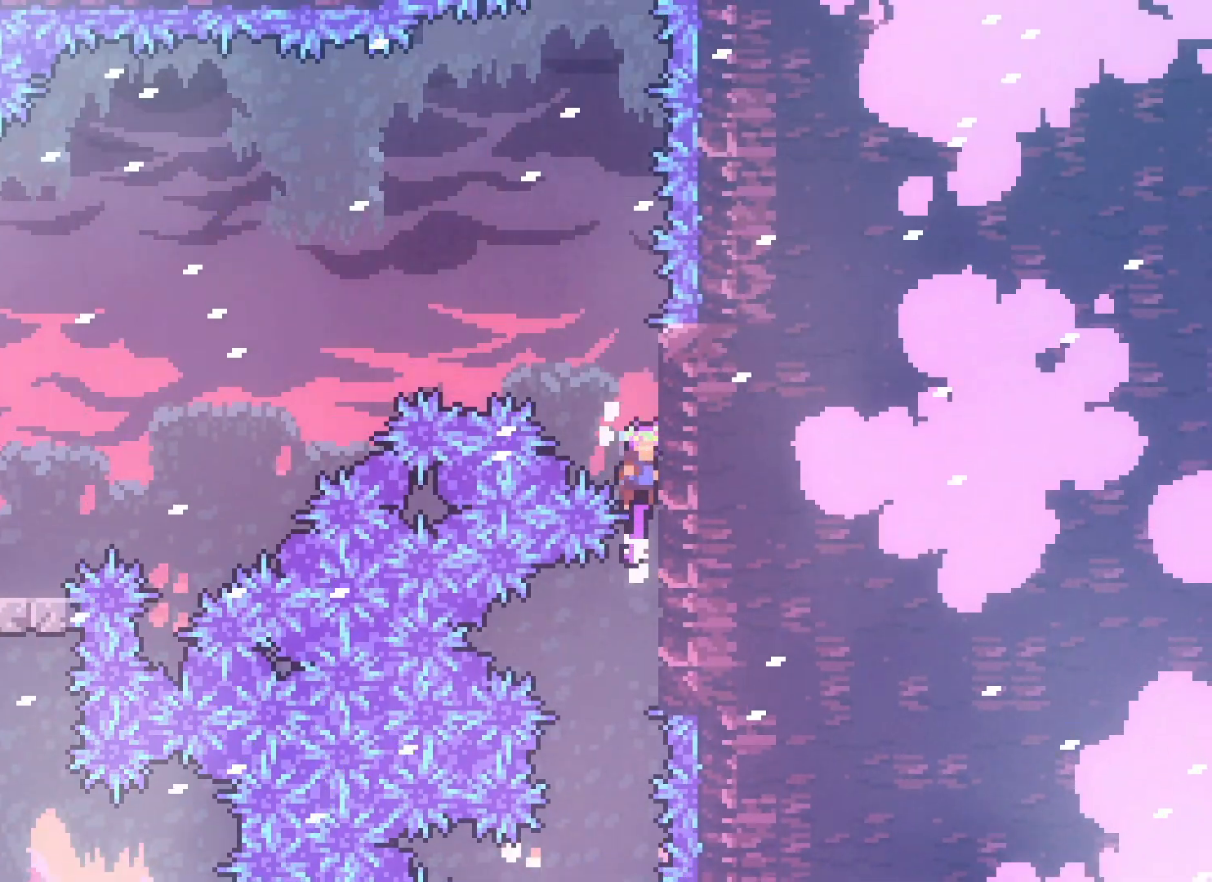
{"keys": ["jump2", "left"], "events": [[50, "jump", "down"], [67, "jump2", "up"], [217, "grab", "up"], [217, "jump", "up"], [233, "left", "down"], [233, "up", "up"], [250, "jump2", "down"]]}
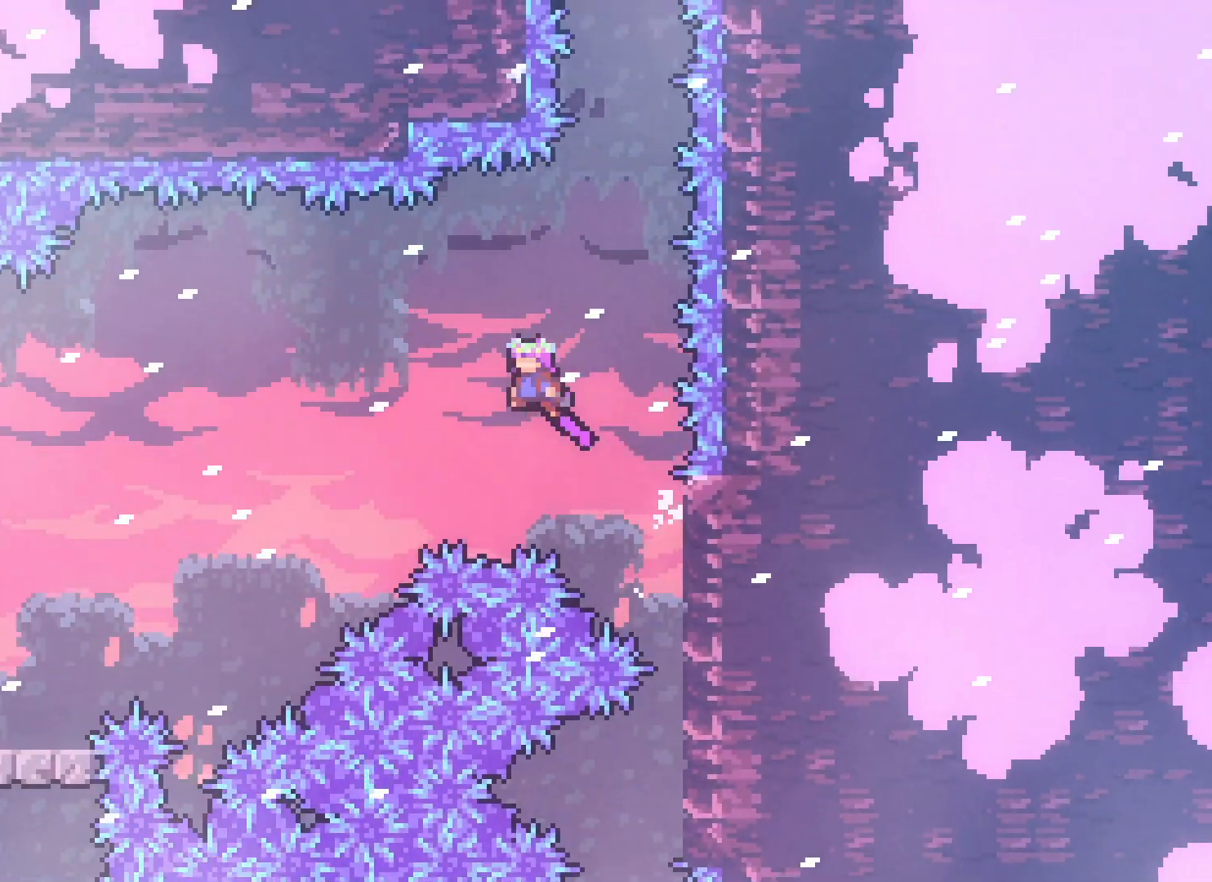
{"keys": ["left"], "events": [[183, "dash", "down"], [267, "jump2", "up"], [317, "dash", "up"]]}
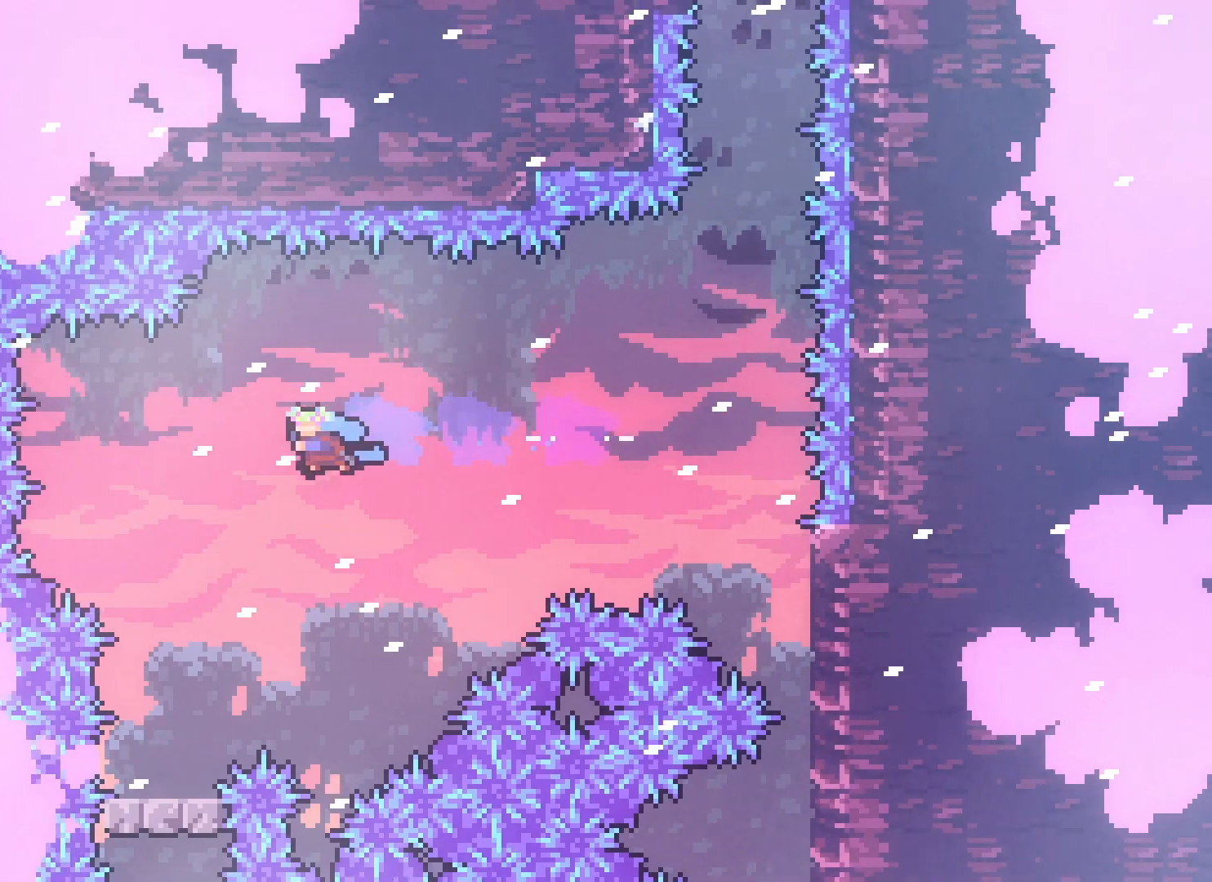
{"keys": [], "events": [[100, "left", "up"], [283, "left", "down"], [400, "left", "up"]]}
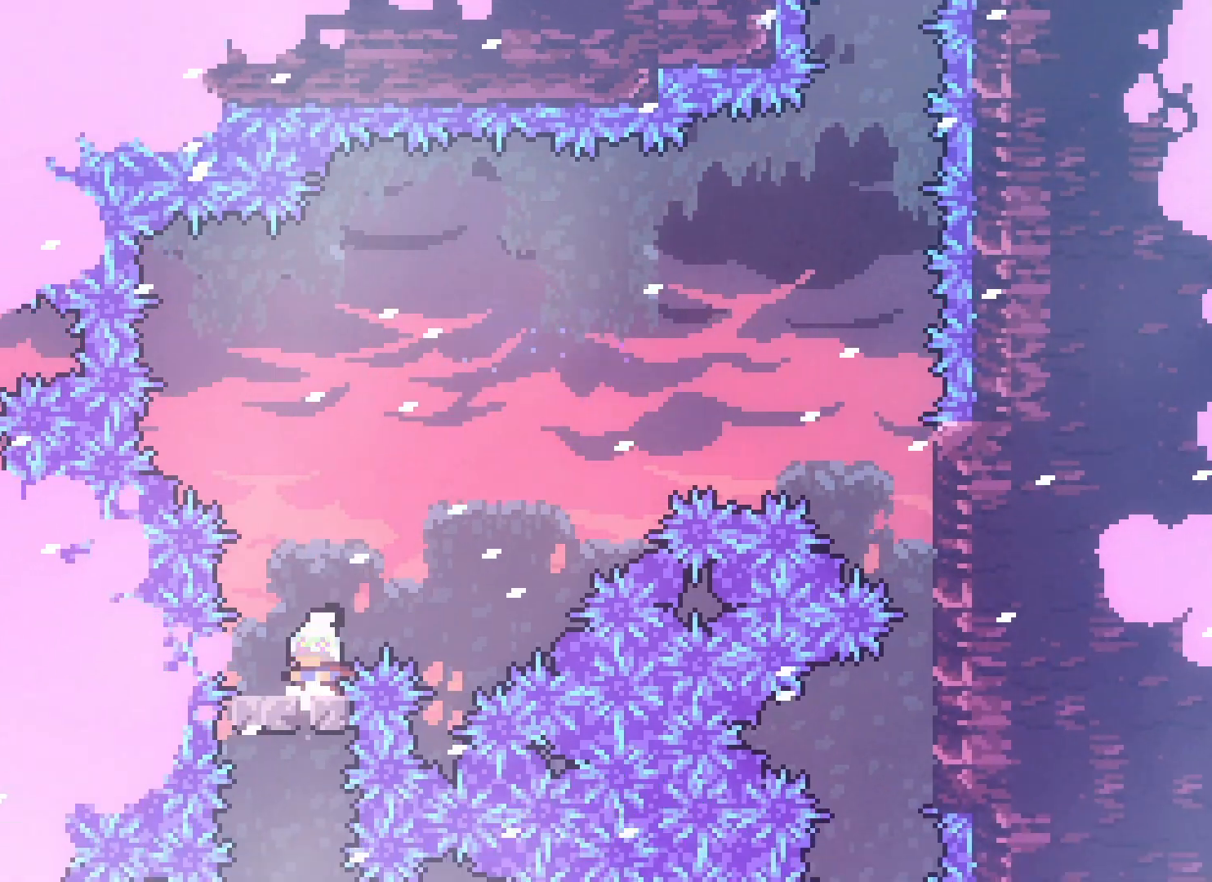
{"keys": ["down"], "events": [[50, "jump2", "down"], [117, "jump2", "up"], [200, "down", "down"], [250, "dash", "down"], [350, "dash", "up"]]}
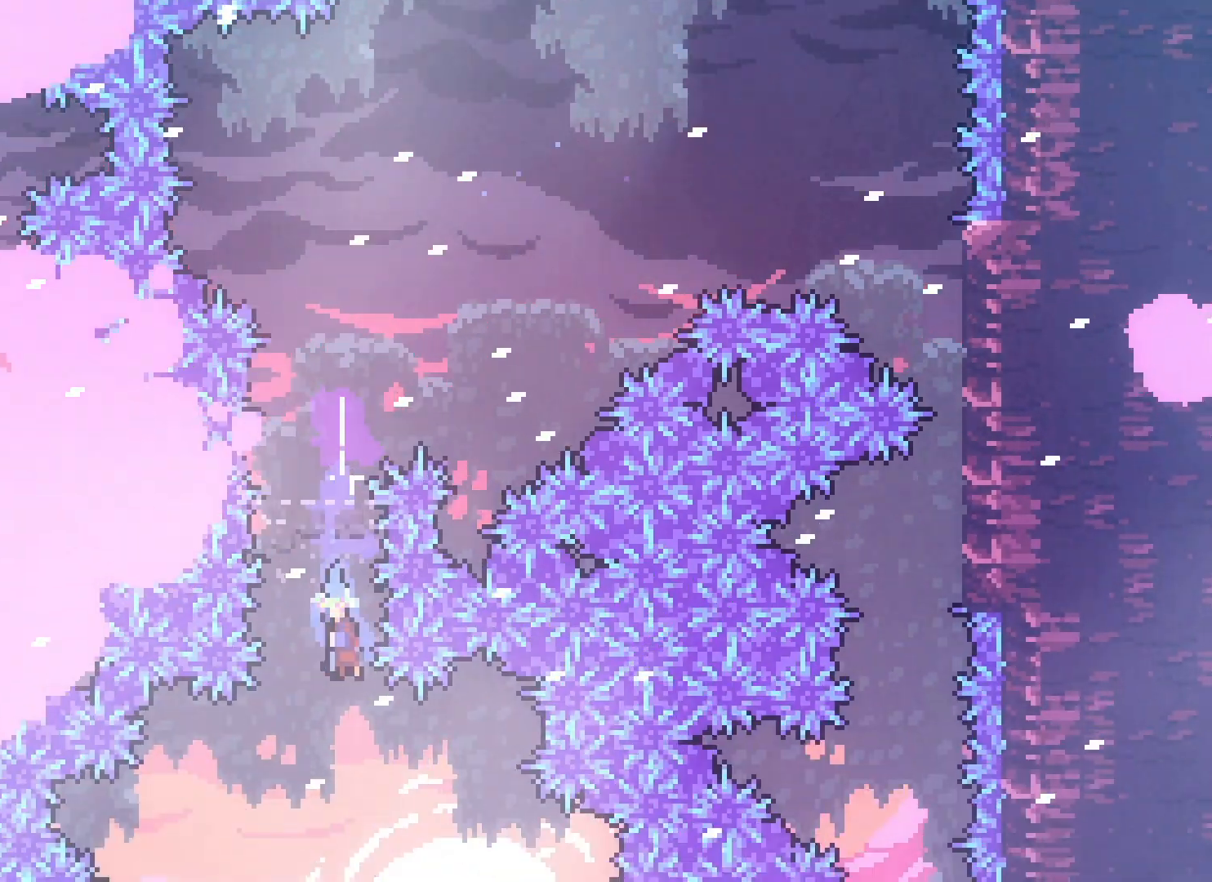
{"keys": ["up"], "events": [[200, "down", "up"], [267, "up", "down"]]}
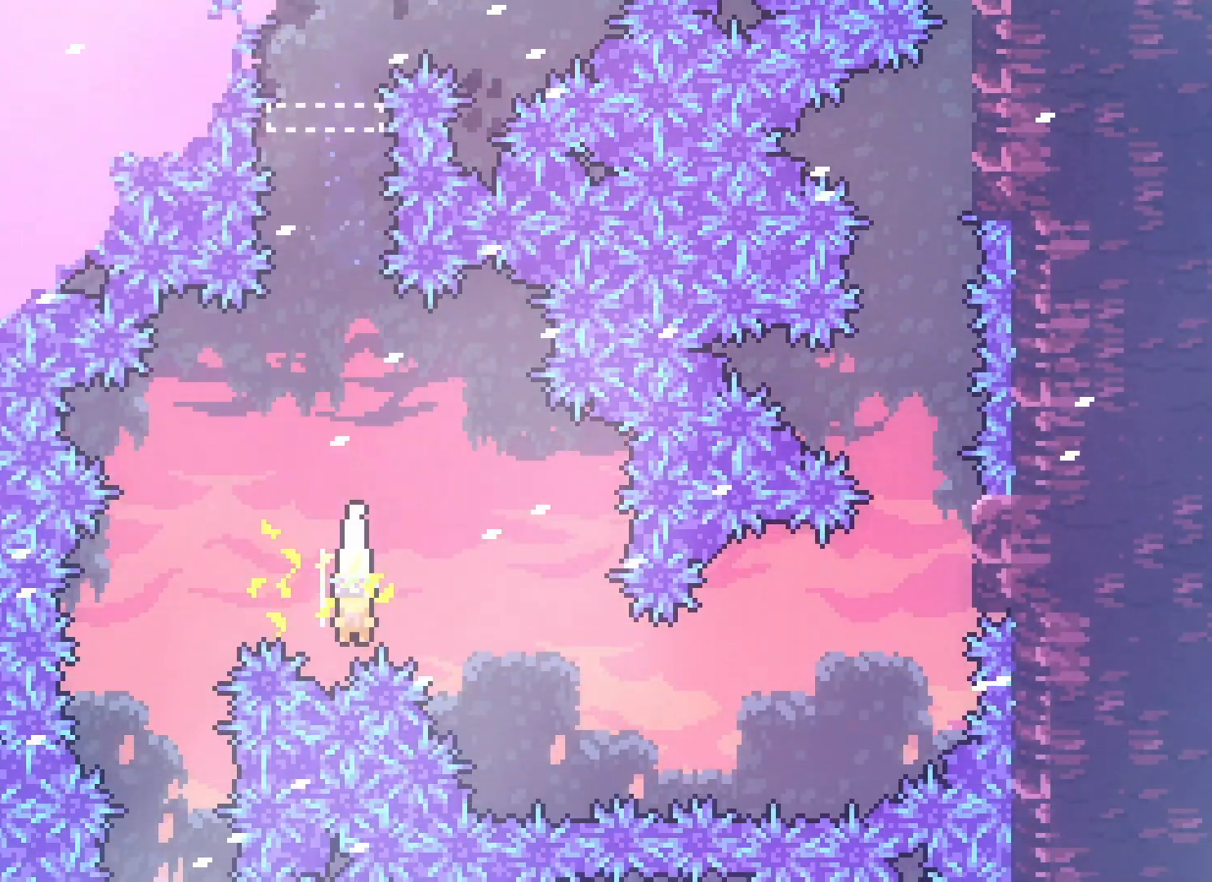
{"keys": ["up"], "events": [[367, "left", "down"], [433, "left", "up"]]}
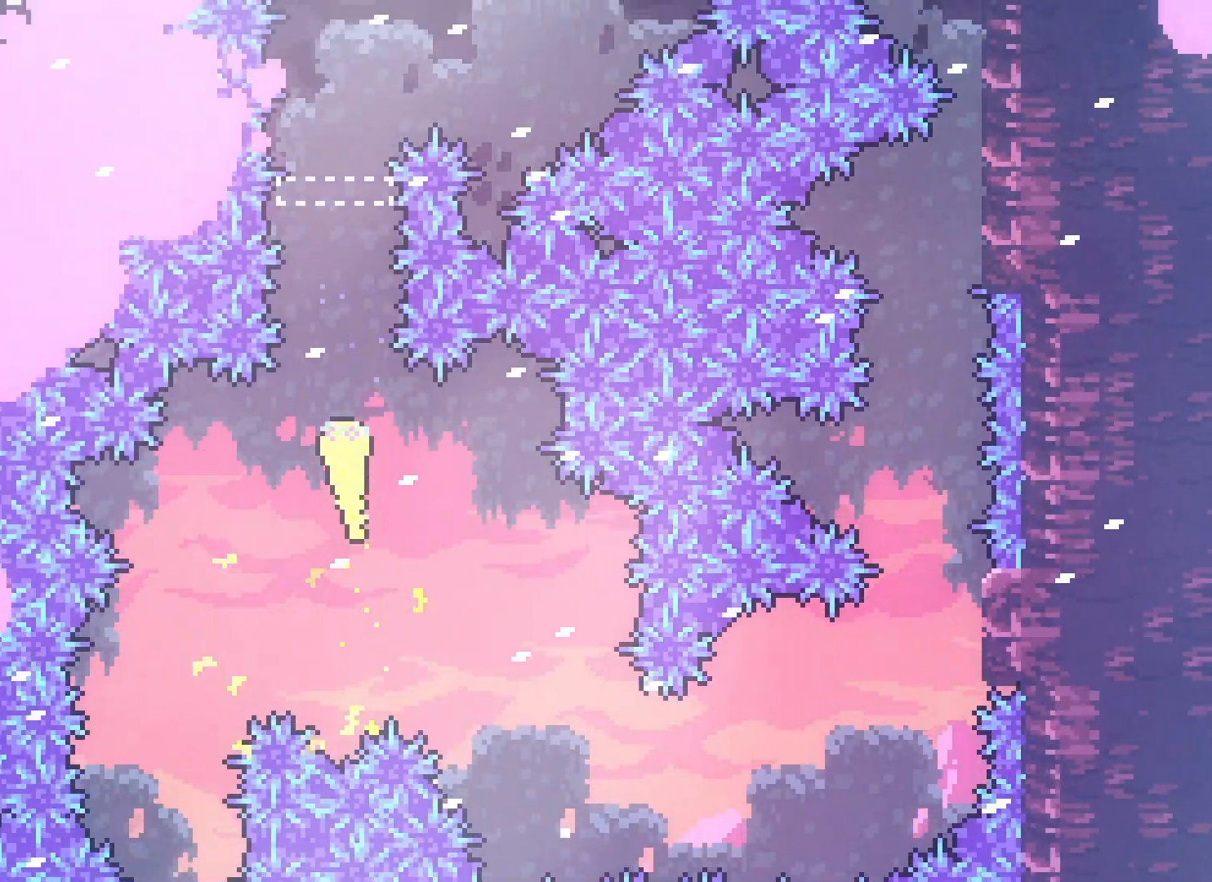
{"keys": ["right", "up"], "events": [[400, "right", "down"]]}
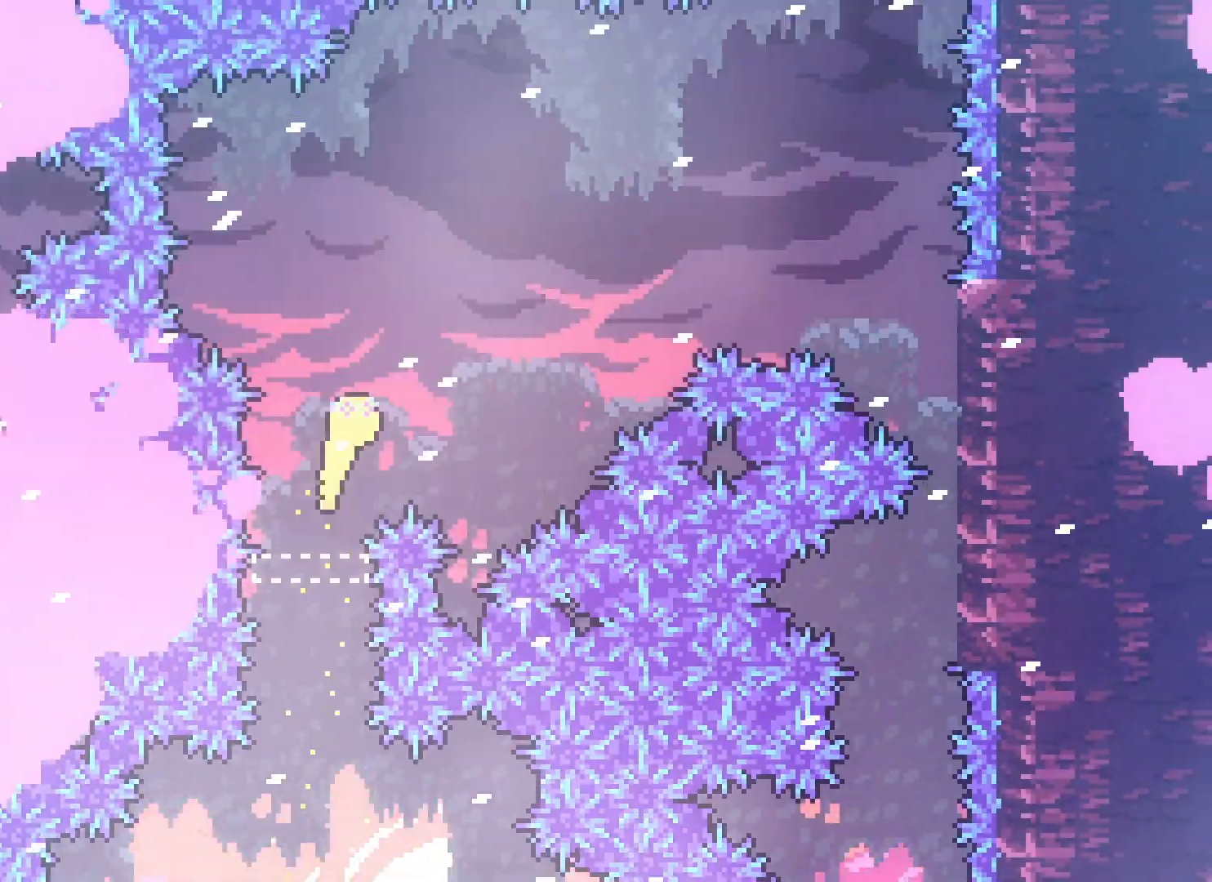
{"keys": ["right", "up"], "events": [[67, "up", "up"], [300, "up", "down"]]}
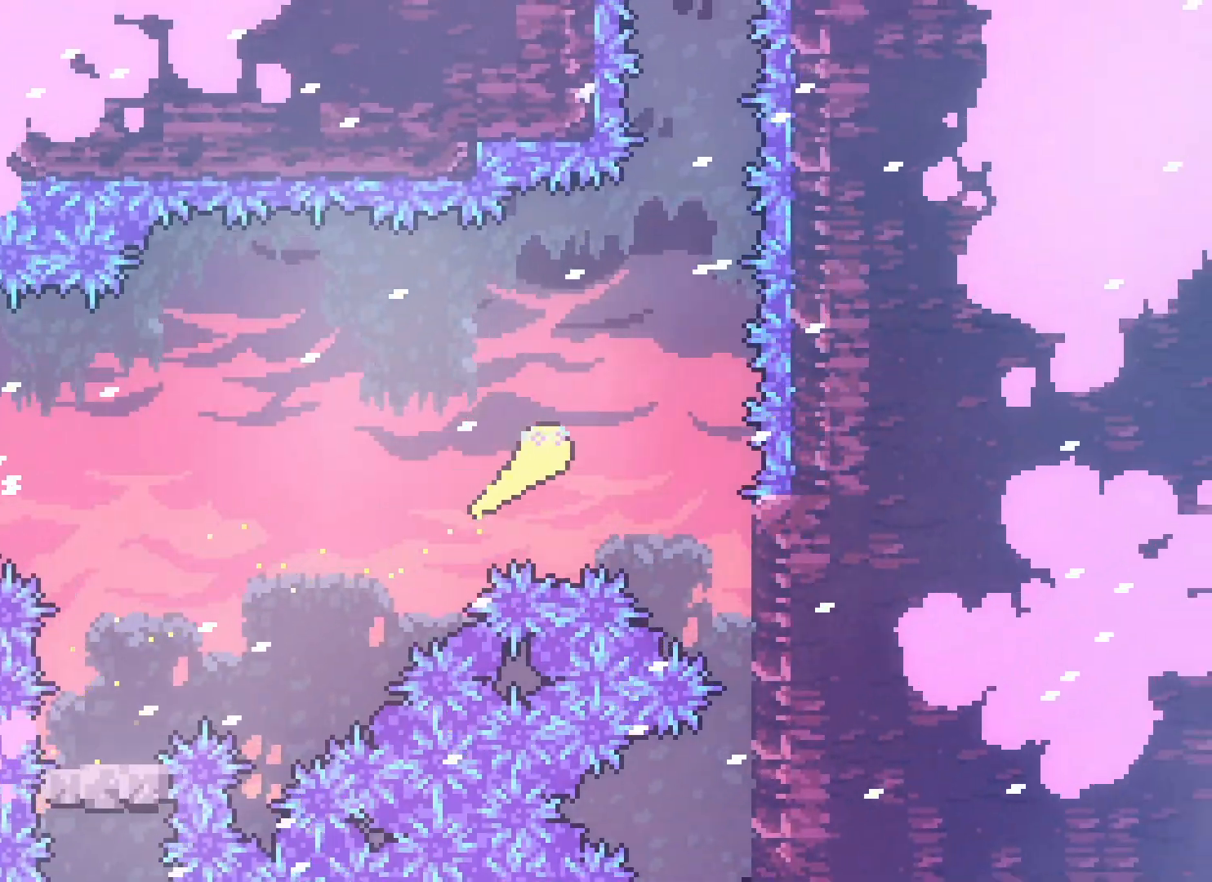
{"keys": ["up"], "events": [[117, "right", "up"], [250, "right", "down"], [350, "right", "up"]]}
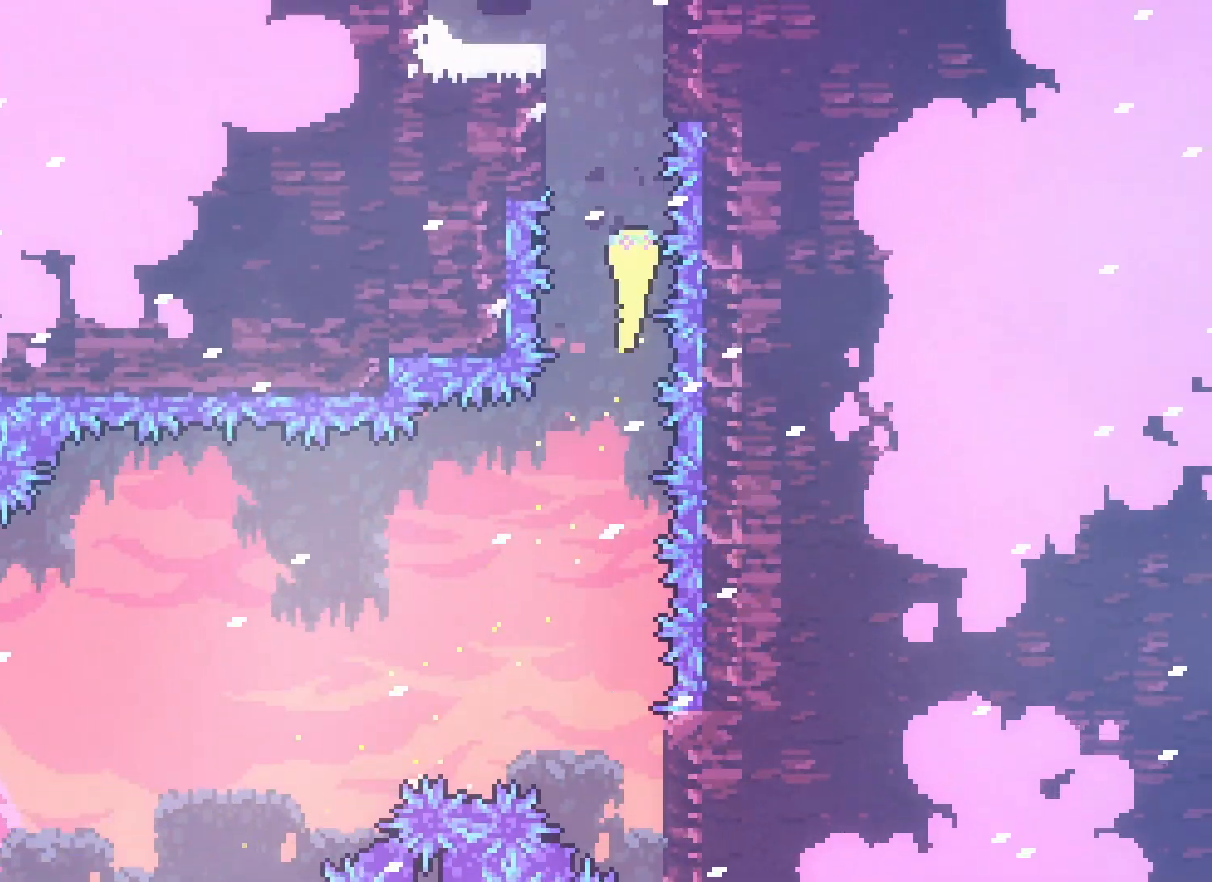
{"keys": ["left", "up"], "events": [[300, "left", "down"]]}
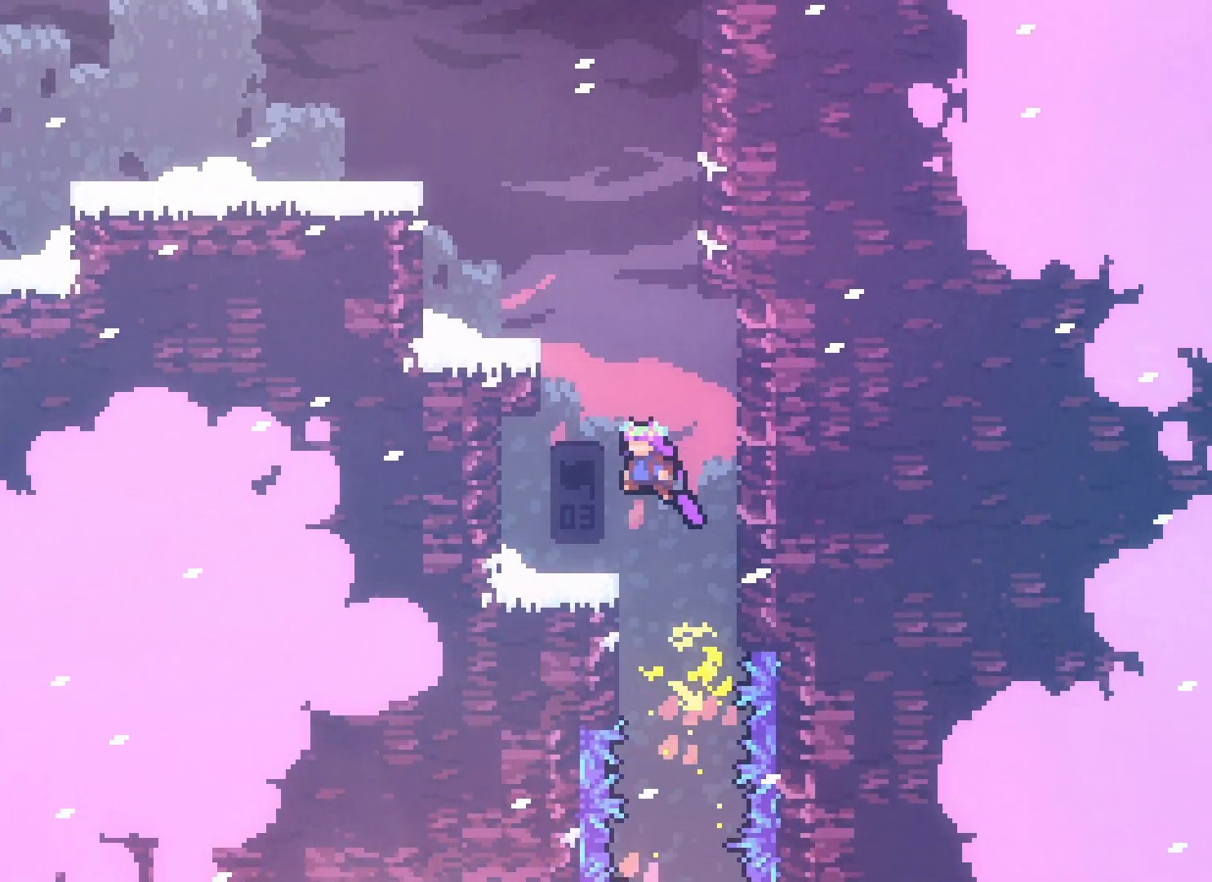
{"keys": ["jump2", "right"], "events": [[133, "up", "up"], [167, "left", "up"], [450, "right", "down"], [483, "jump2", "down"]]}
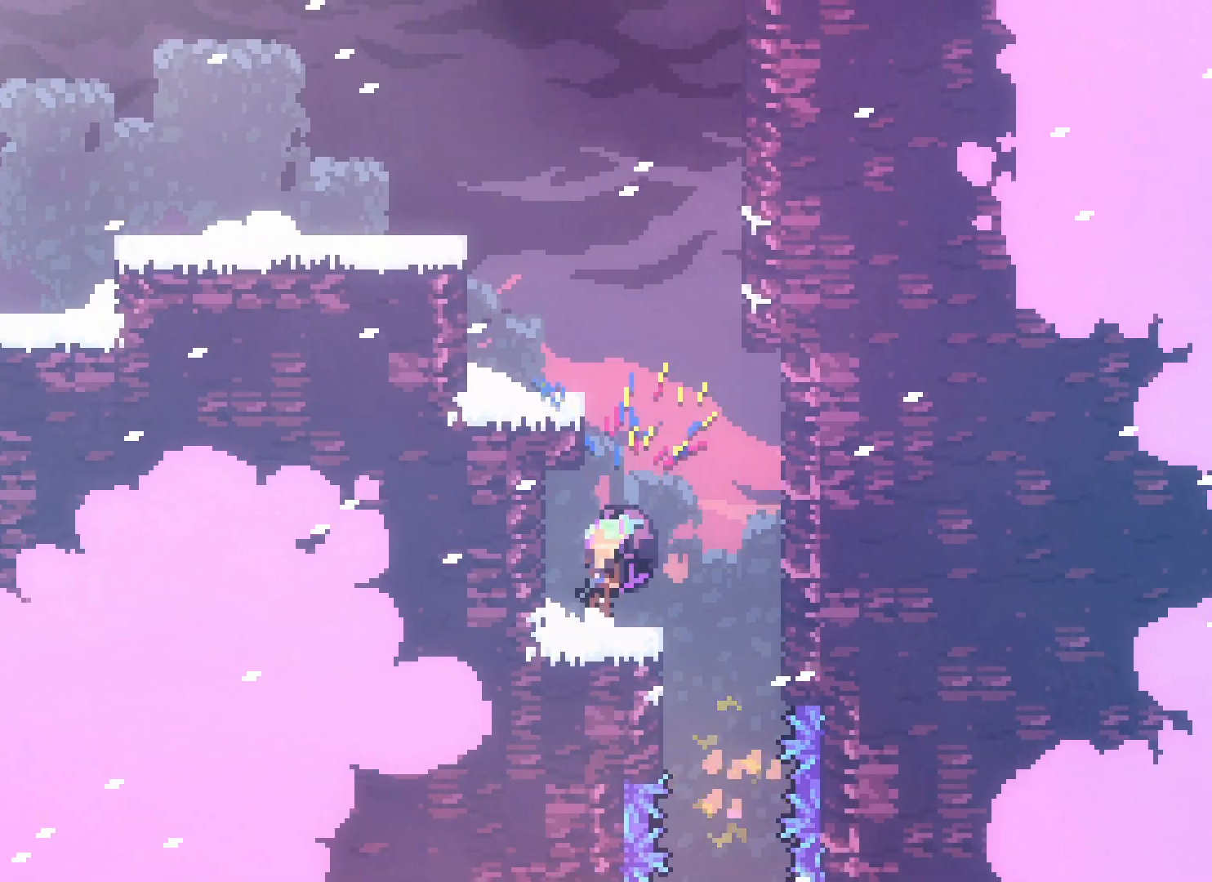
{"keys": ["left"], "events": [[67, "right", "up"], [100, "up", "down"], [200, "dash", "down"], [200, "jump2", "up"], [317, "left", "down"], [417, "dash", "up"], [433, "up", "up"]]}
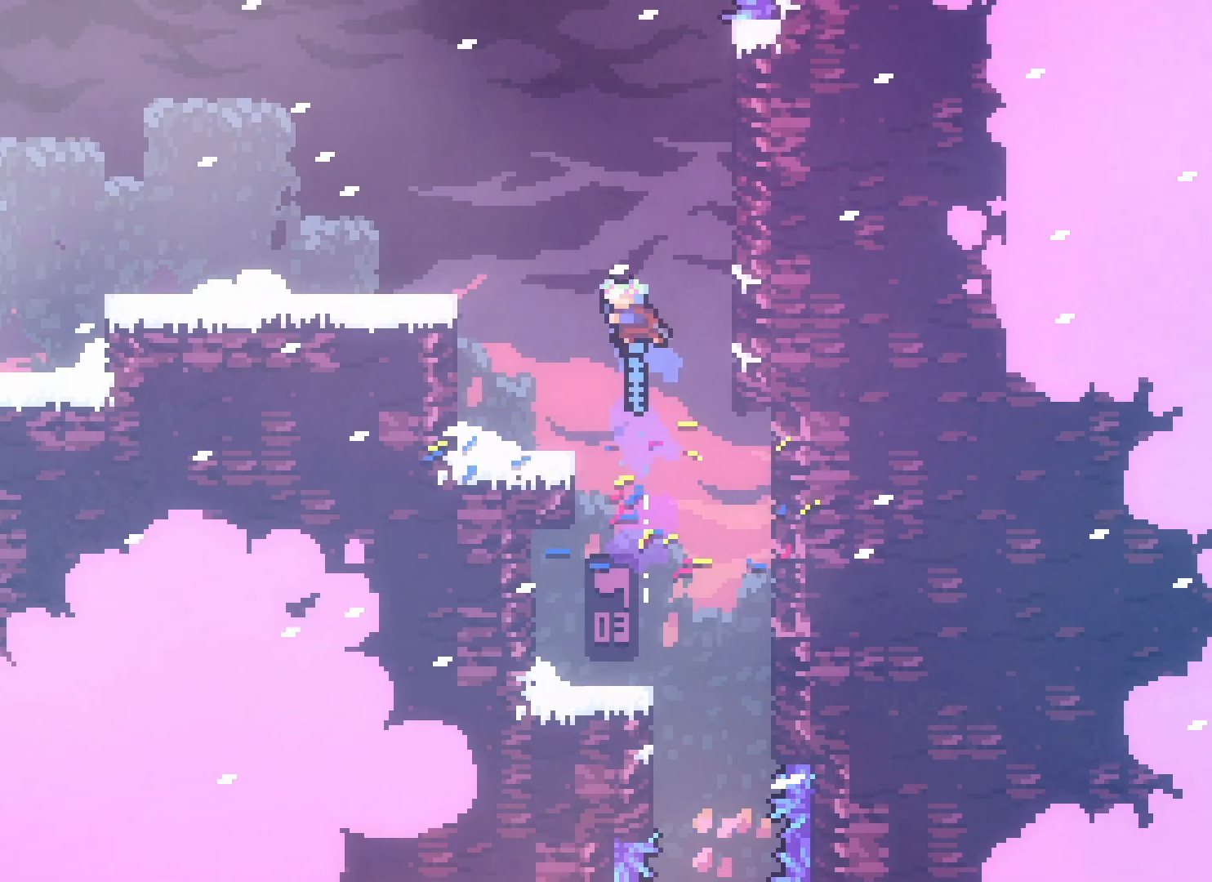
{"keys": ["jump2", "left"], "events": [[200, "left", "up"], [433, "jump2", "down"], [433, "left", "down"]]}
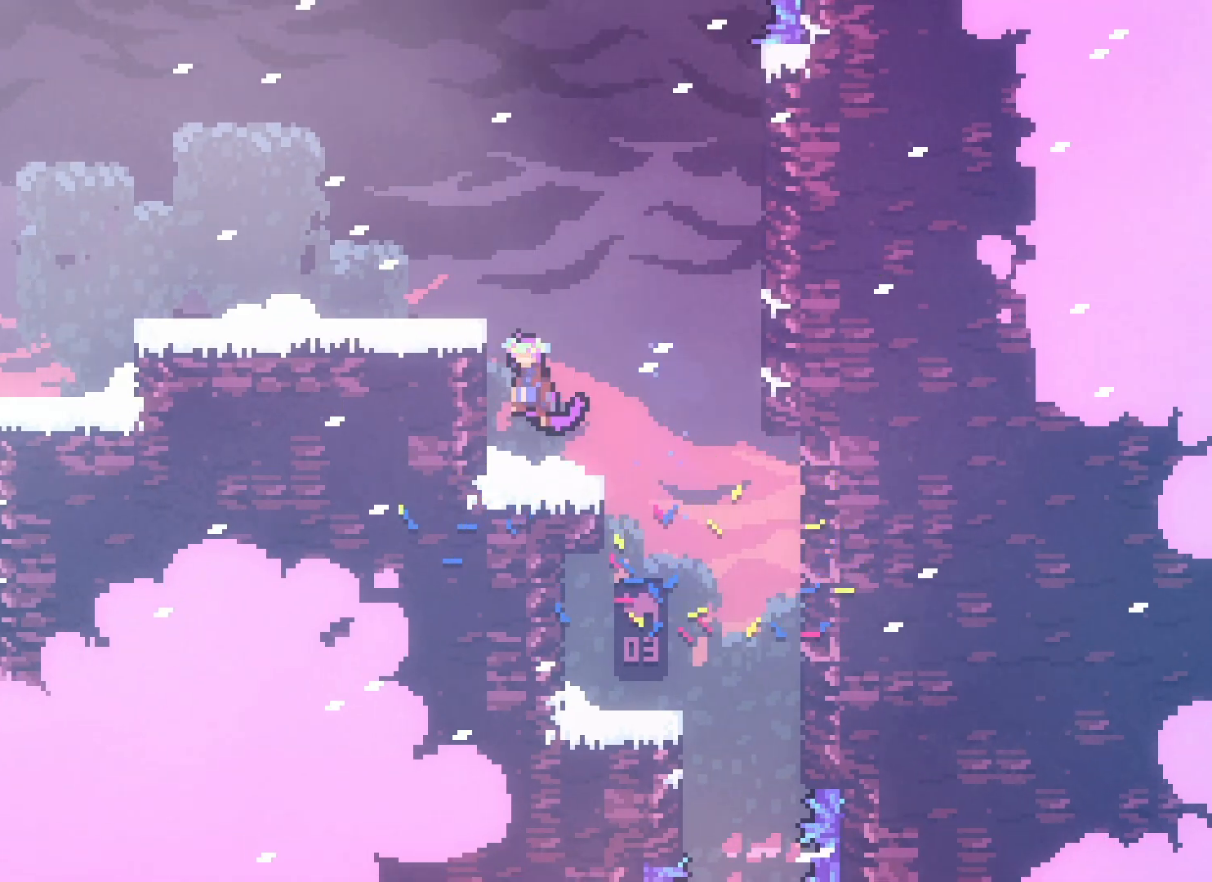
{"keys": ["left"], "events": [[117, "grab", "down"], [117, "jump", "down"], [150, "jump2", "up"], [333, "grab", "up"], [333, "jump", "up"]]}
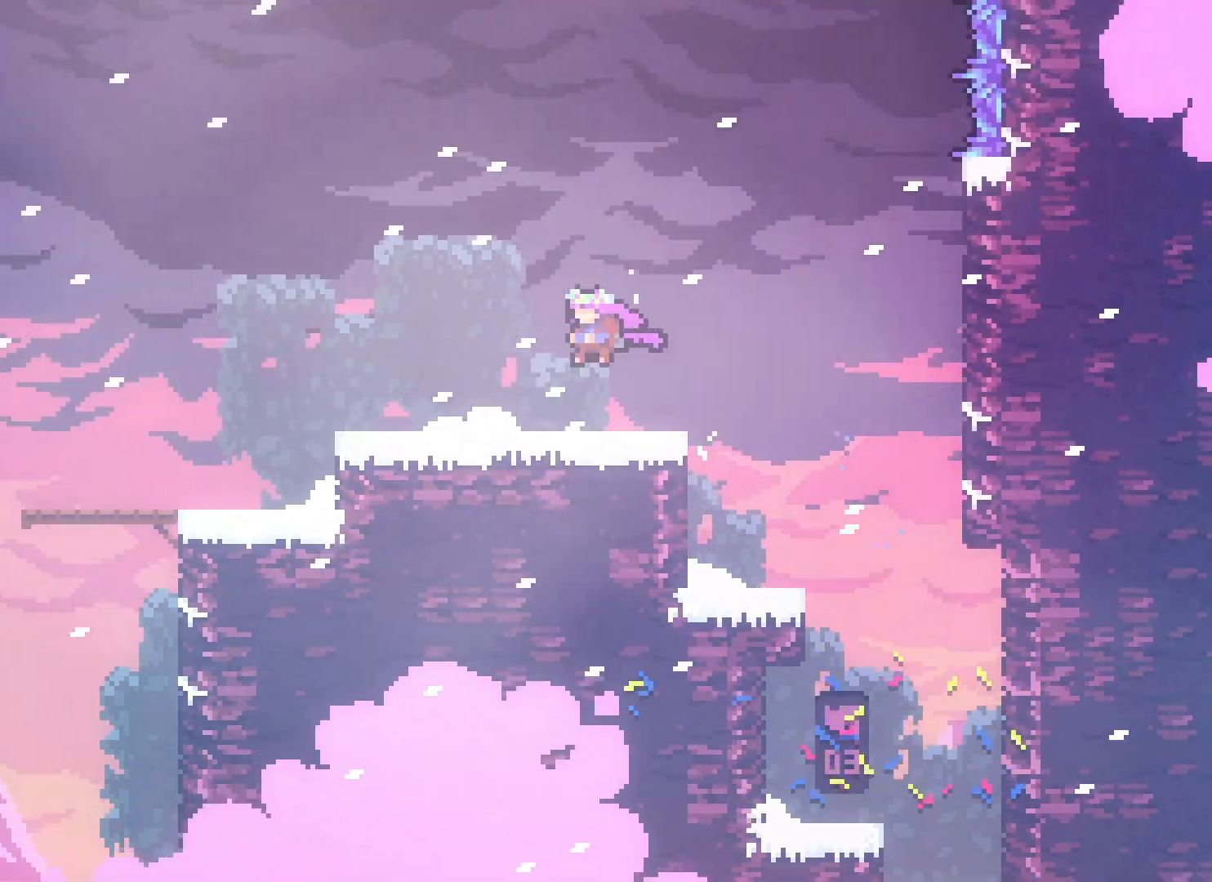
{"keys": ["jump2", "left"], "events": [[117, "jump2", "down"], [183, "jump2", "up"], [467, "jump2", "down"]]}
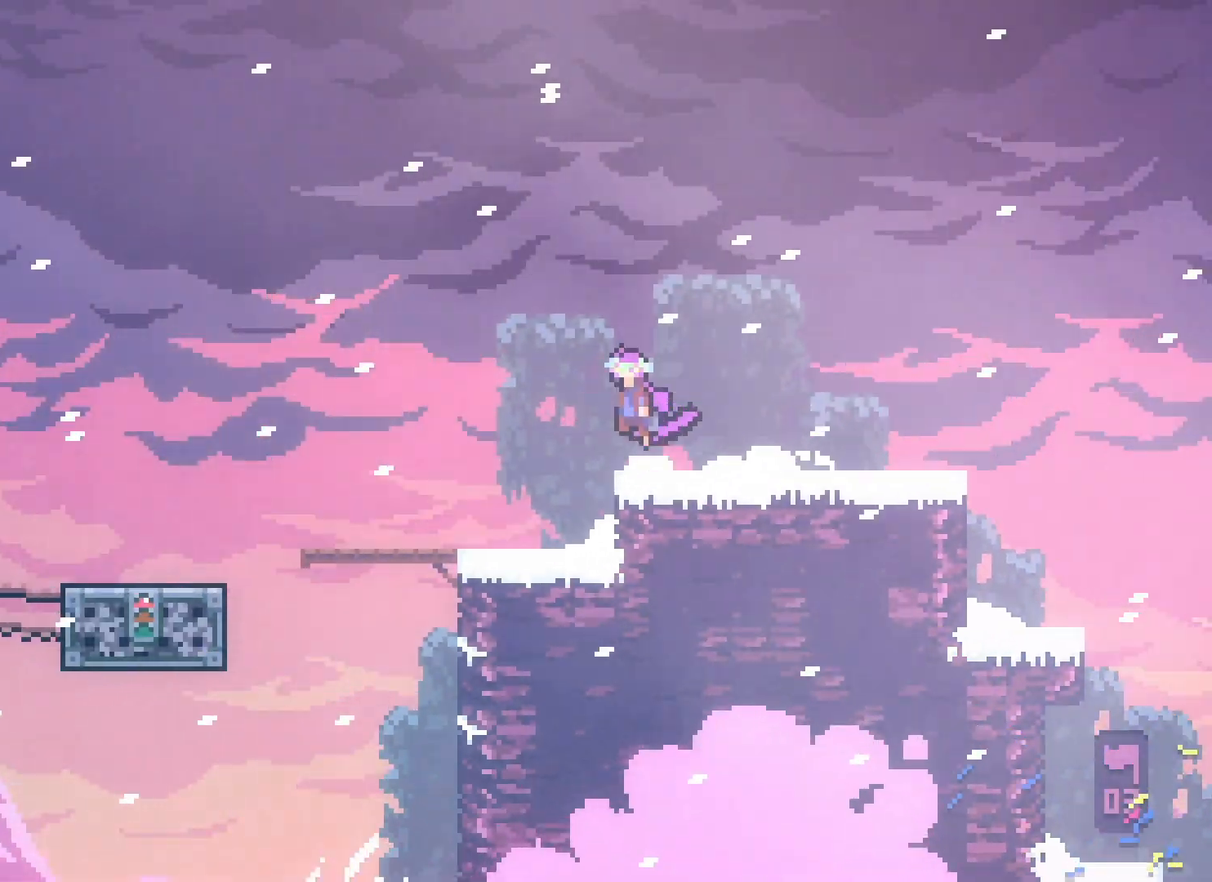
{"keys": [], "events": [[50, "jump2", "up"], [400, "left", "up"]]}